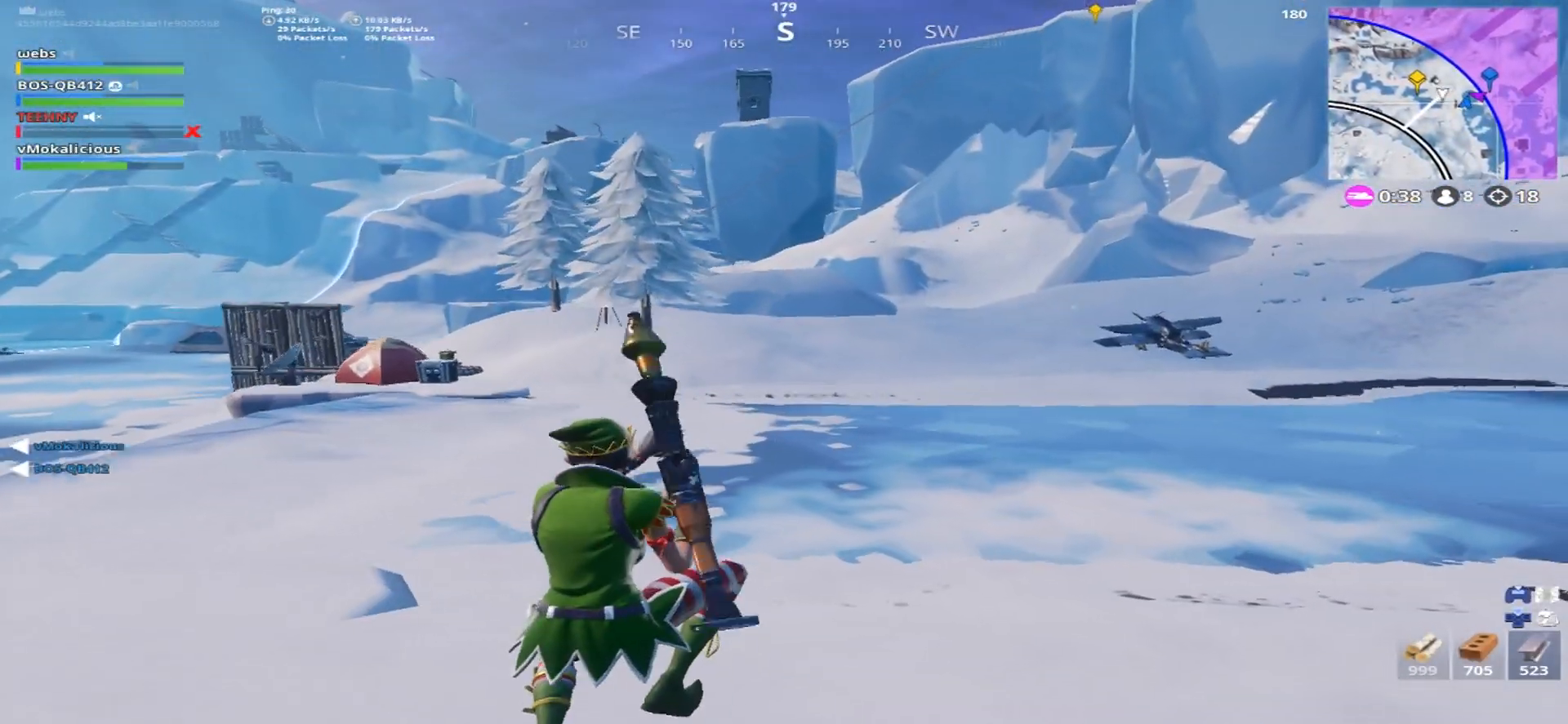
Gameplay with a controller (PlayStation layout); each line is a JSON object with the inputs held at the frame after it. "events" lists button and stick changes between this image and that frame as [ms after this image, input, new state], when the widget could be followed in between.
{"buttons": [], "left_stick": "up-right", "right_stick": "left", "events": [[67, "right_stick", "up"], [167, "right_stick", "center"], [250, "right_stick", "right"], [384, "right_stick", "center"], [400, "L1", "down"], [434, "right_stick", "left"], [450, "L1", "up"]]}
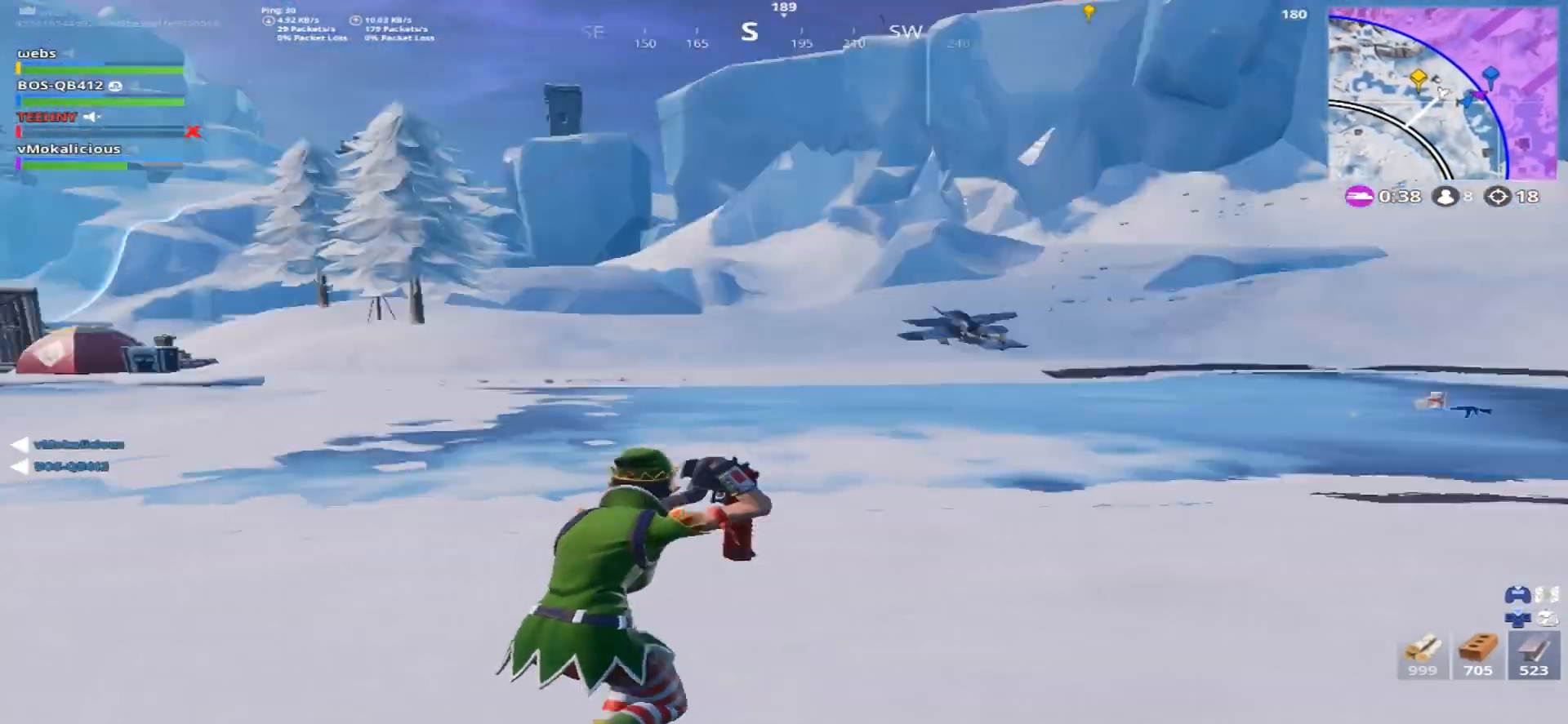
{"buttons": [], "left_stick": "up-right", "right_stick": "center", "events": [[34, "L1", "down"], [50, "CROSS", "down"], [134, "L1", "up"], [150, "right_stick", "center"], [184, "CROSS", "up"]]}
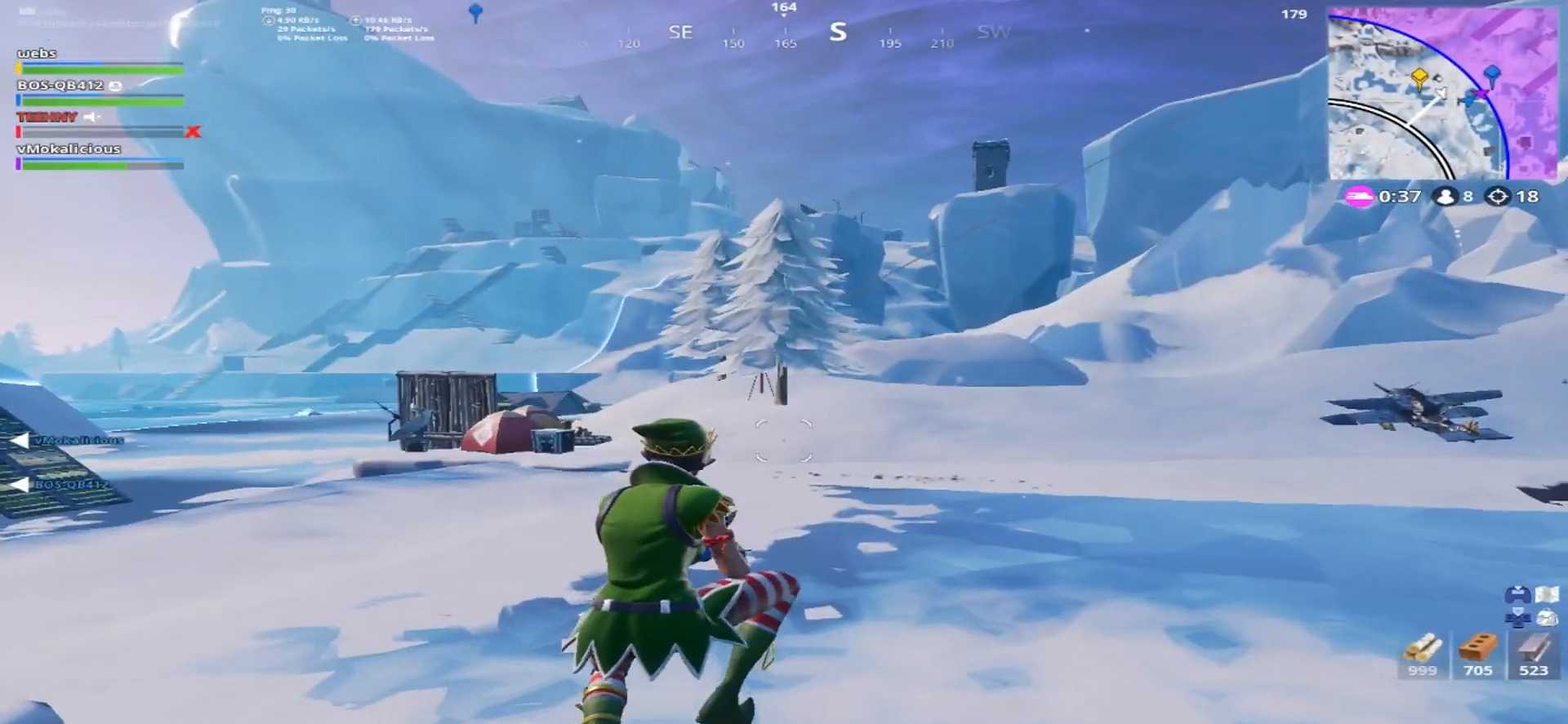
{"buttons": [], "left_stick": "up", "right_stick": "center", "events": [[200, "right_stick", "right"], [400, "left_stick", "up"], [450, "right_stick", "center"]]}
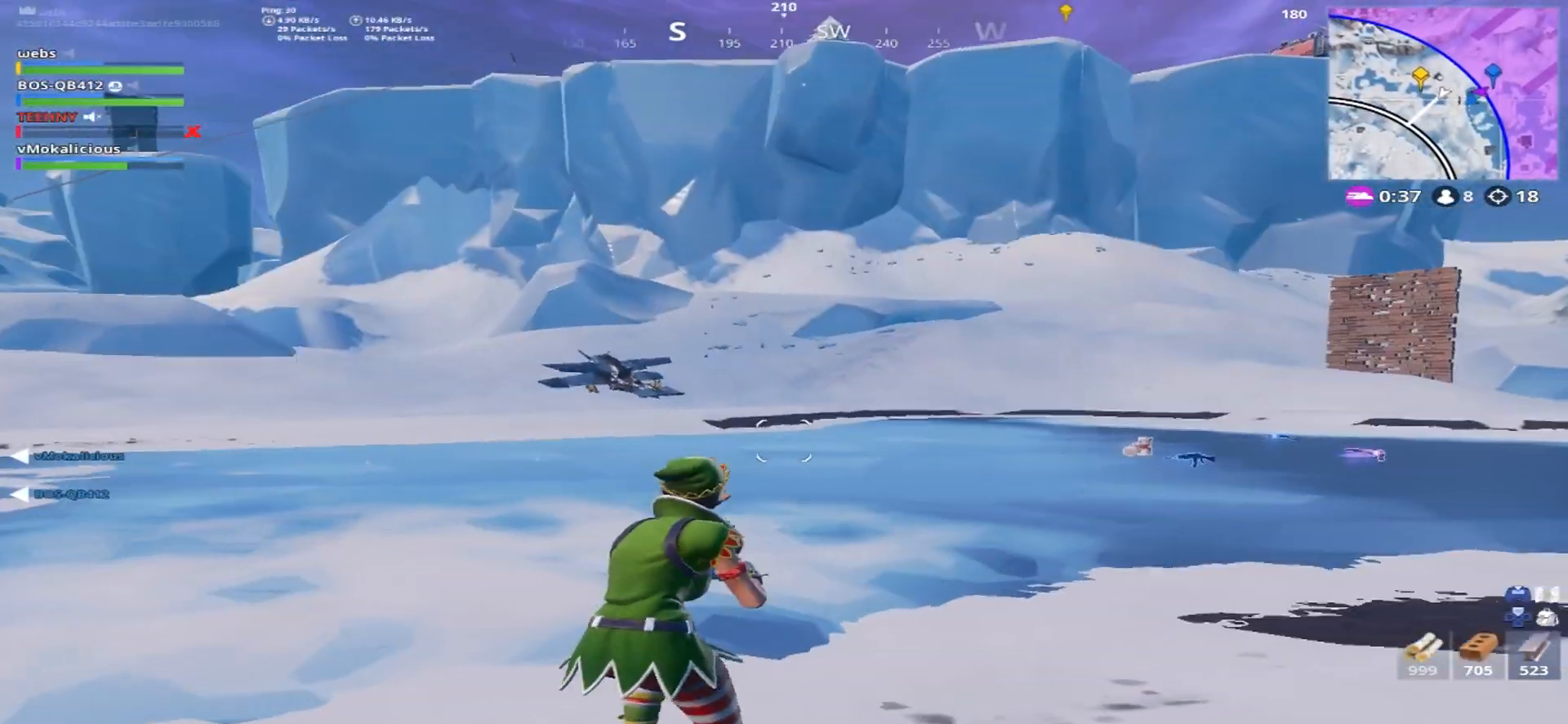
{"buttons": [], "left_stick": "up", "right_stick": "center", "events": [[217, "CROSS", "down"], [251, "SQUARE", "down"], [301, "CROSS", "up"], [351, "SQUARE", "up"]]}
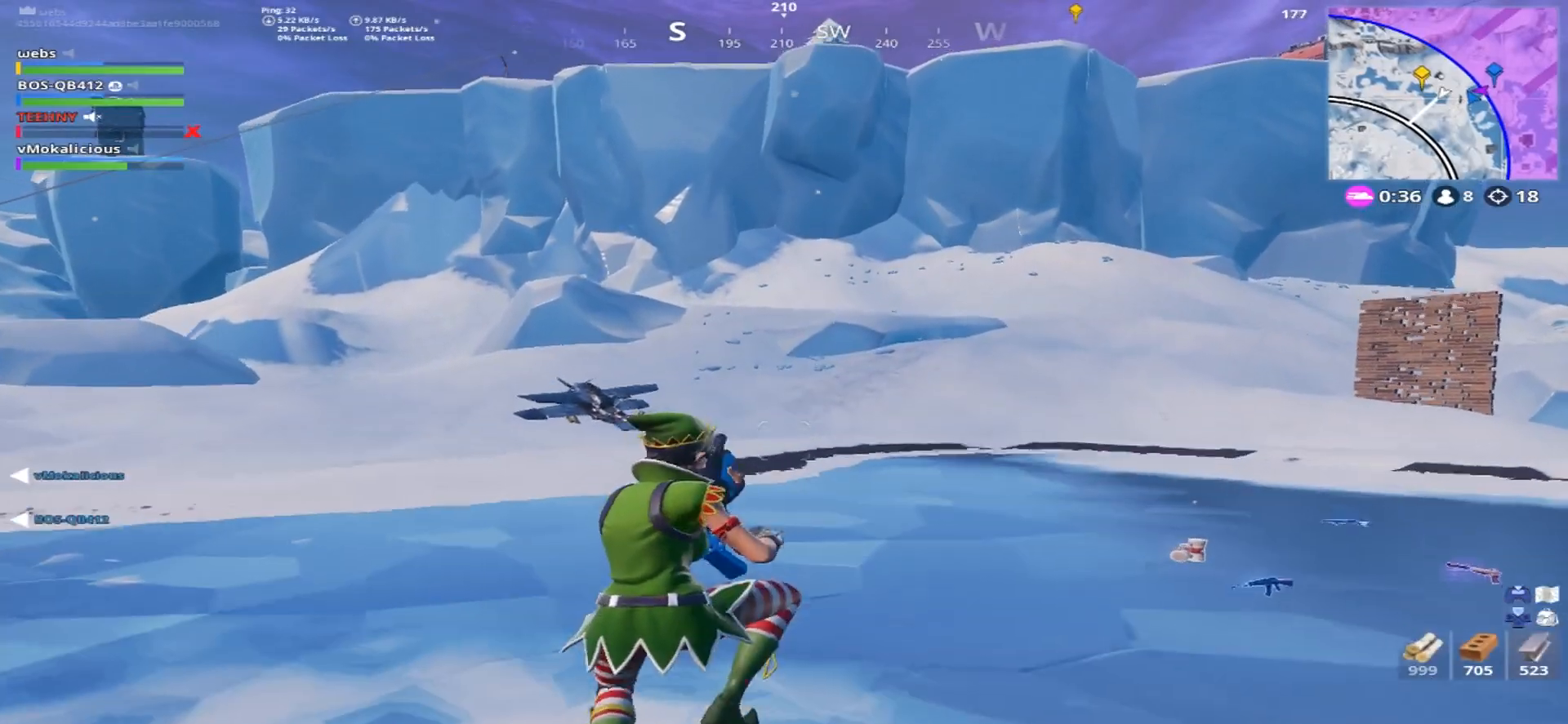
{"buttons": [], "left_stick": "up", "right_stick": "center", "events": []}
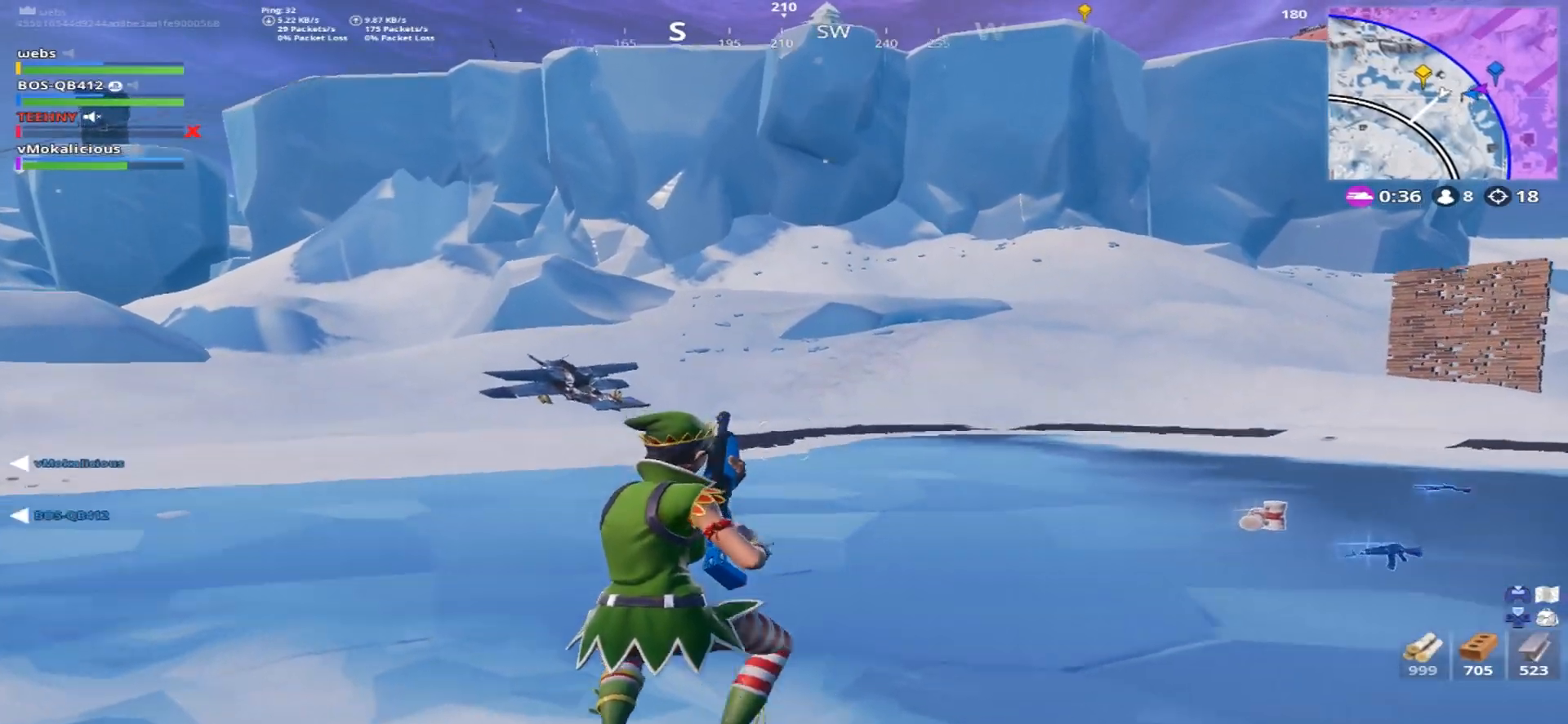
{"buttons": [], "left_stick": "up-left", "right_stick": "right", "events": [[84, "right_stick", "up-right"], [134, "L1", "down"], [217, "left_stick", "up-left"], [251, "right_stick", "center"], [267, "L1", "up"], [484, "right_stick", "right"]]}
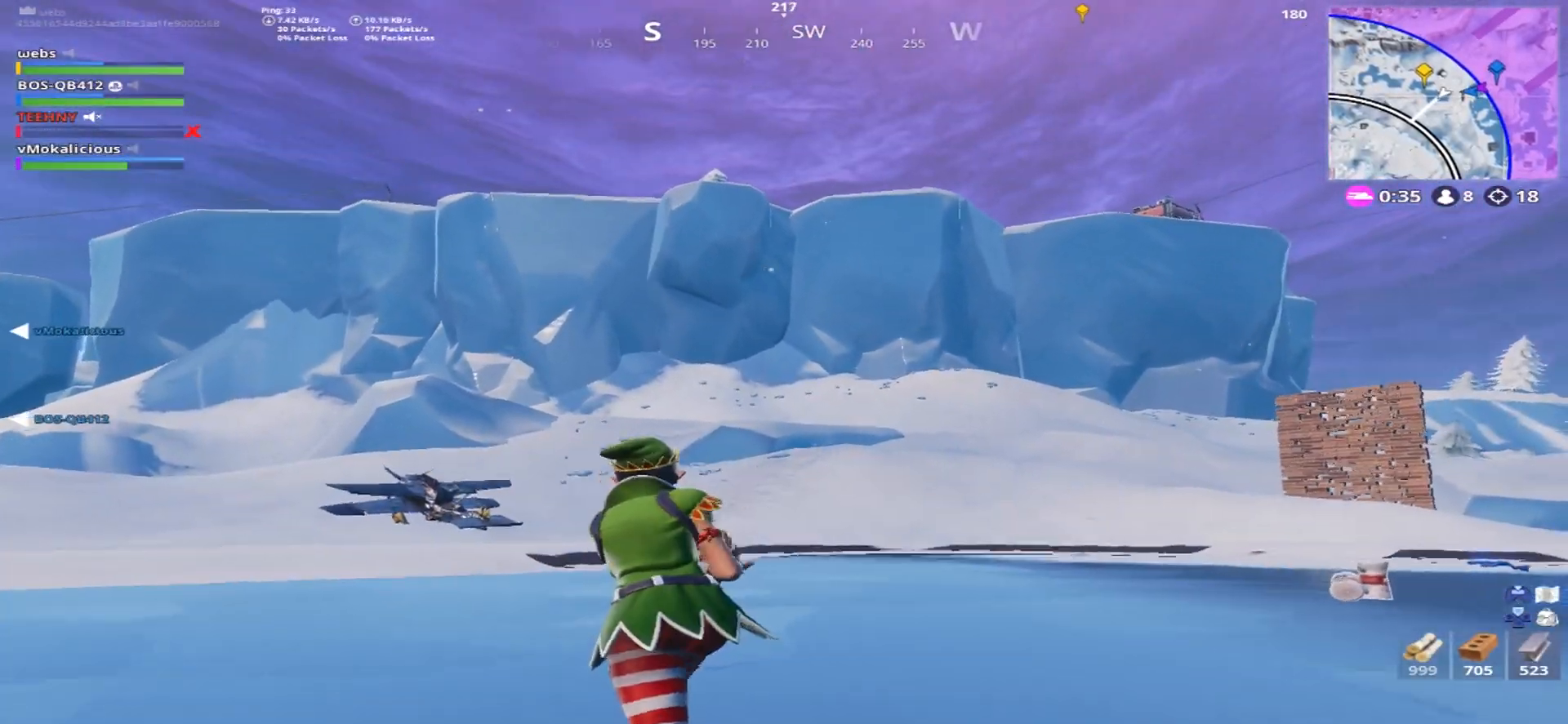
{"buttons": ["DPAD_UP"], "left_stick": "center", "right_stick": "center", "events": [[167, "CROSS", "down"], [250, "left_stick", "center"], [267, "CROSS", "up"], [267, "right_stick", "center"], [434, "DPAD_UP", "down"]]}
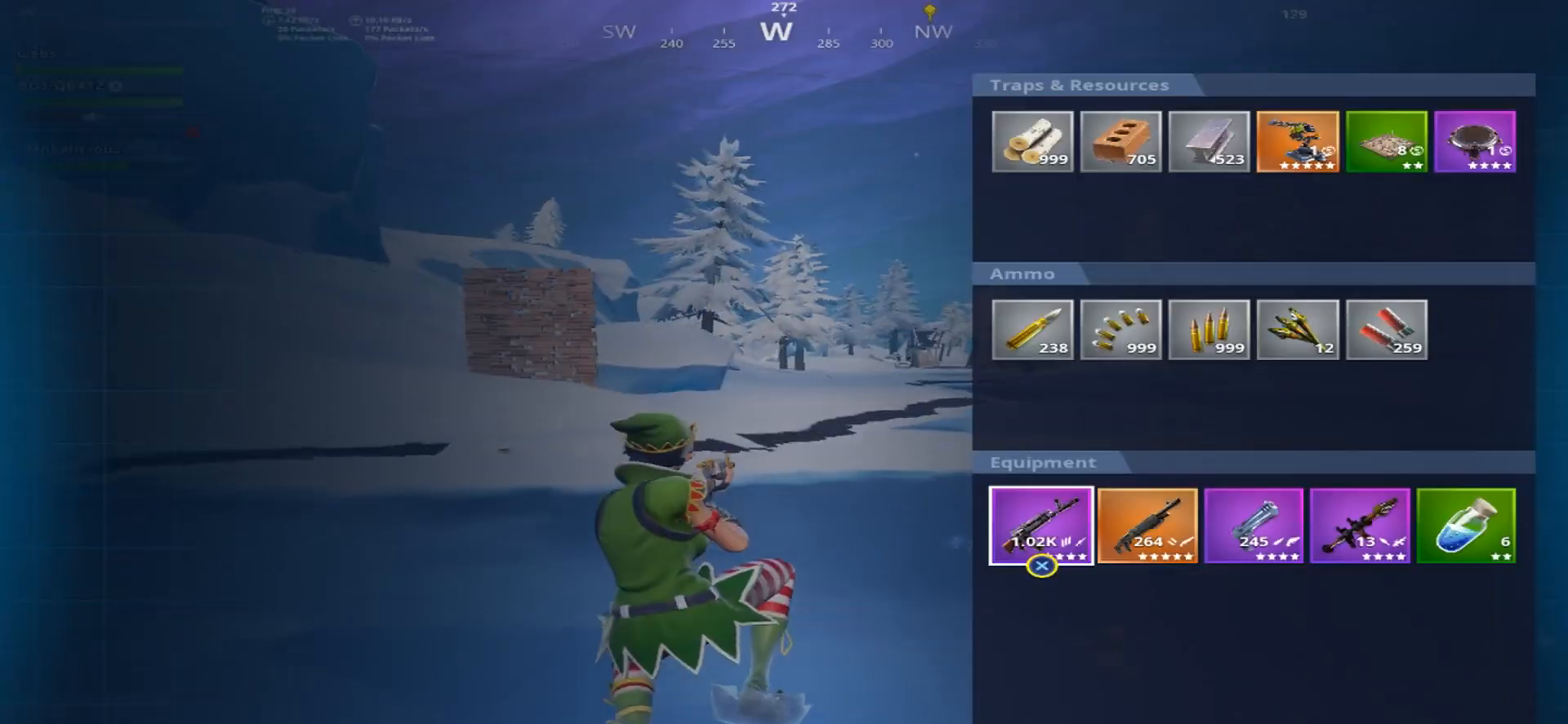
{"buttons": [], "left_stick": "left", "right_stick": "left", "events": [[34, "DPAD_UP", "up"], [217, "CIRCLE", "down"], [284, "CIRCLE", "up"], [401, "left_stick", "left"], [484, "right_stick", "left"]]}
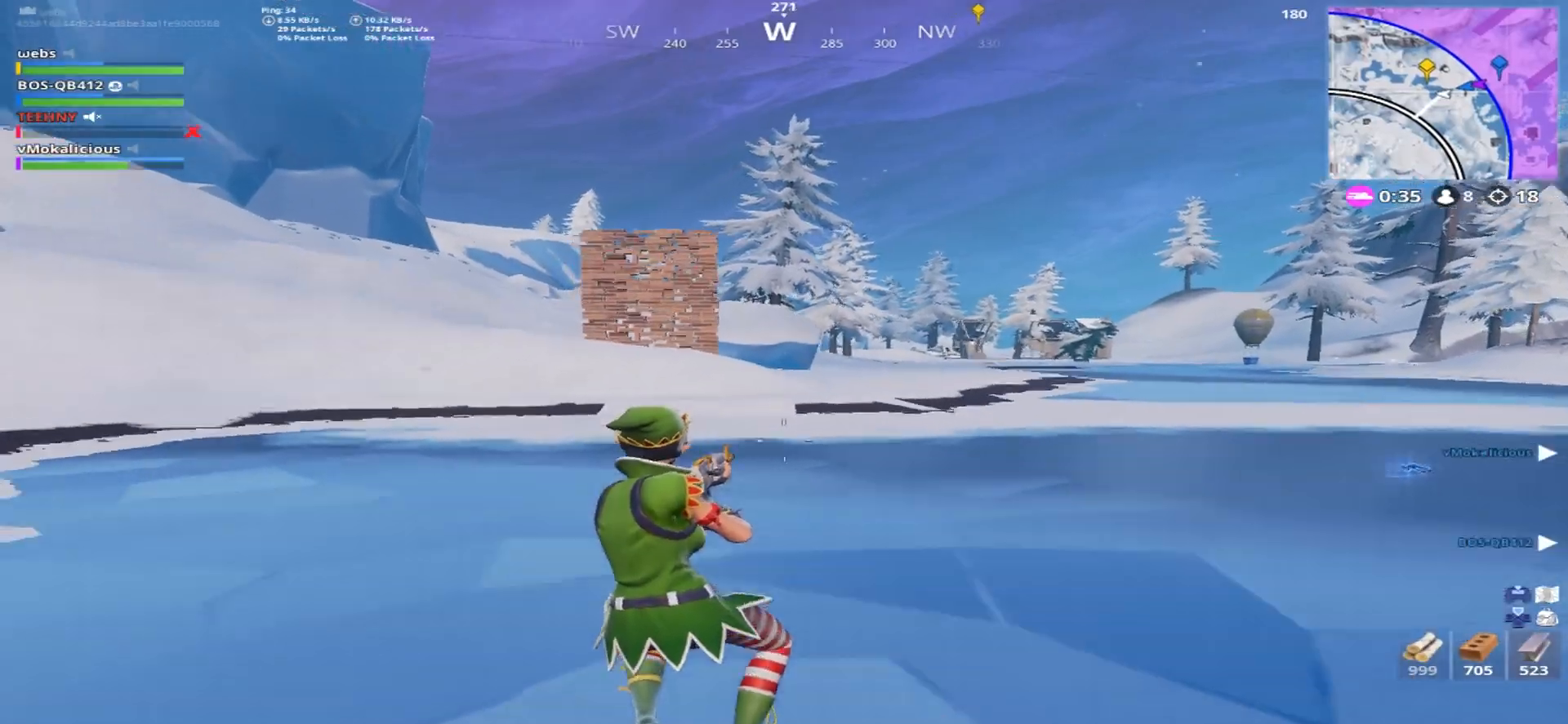
{"buttons": [], "left_stick": "up-left", "right_stick": "center", "events": [[67, "left_stick", "up-left"], [267, "right_stick", "center"]]}
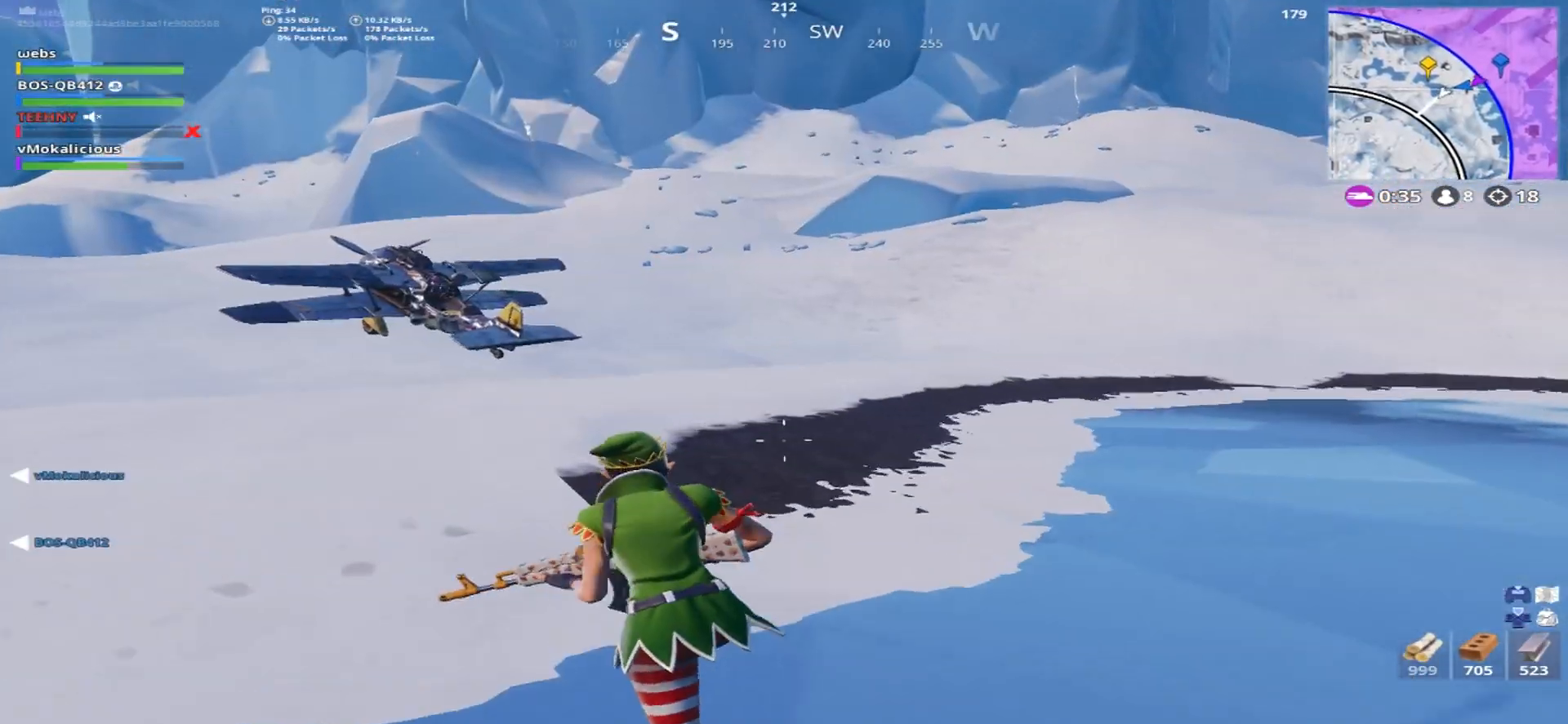
{"buttons": [], "left_stick": "up", "right_stick": "left", "events": [[34, "right_stick", "left"], [150, "TRIANGLE", "down"], [267, "TRIANGLE", "up"], [284, "right_stick", "center"], [317, "left_stick", "up"], [467, "right_stick", "left"]]}
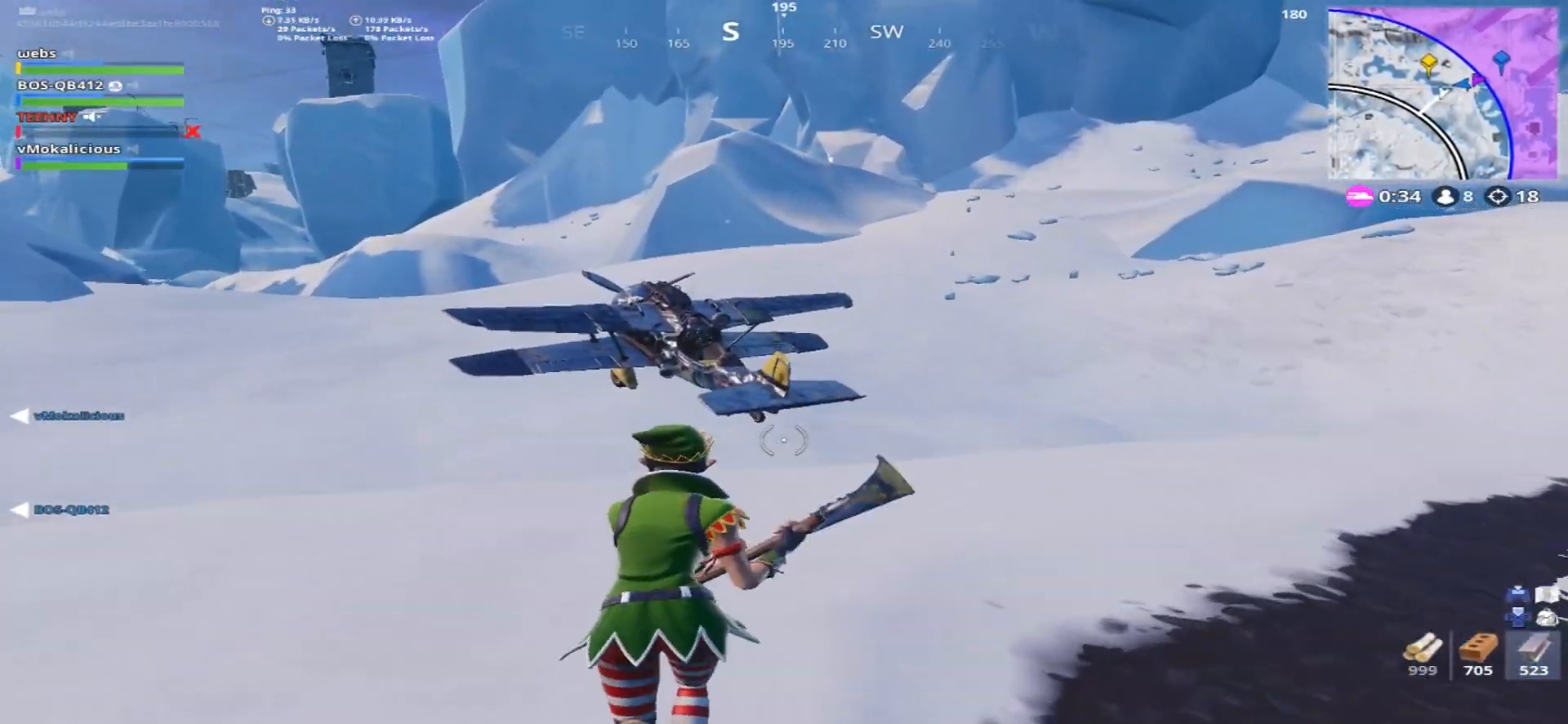
{"buttons": [], "left_stick": "up-right", "right_stick": "left", "events": [[83, "left_stick", "up-right"]]}
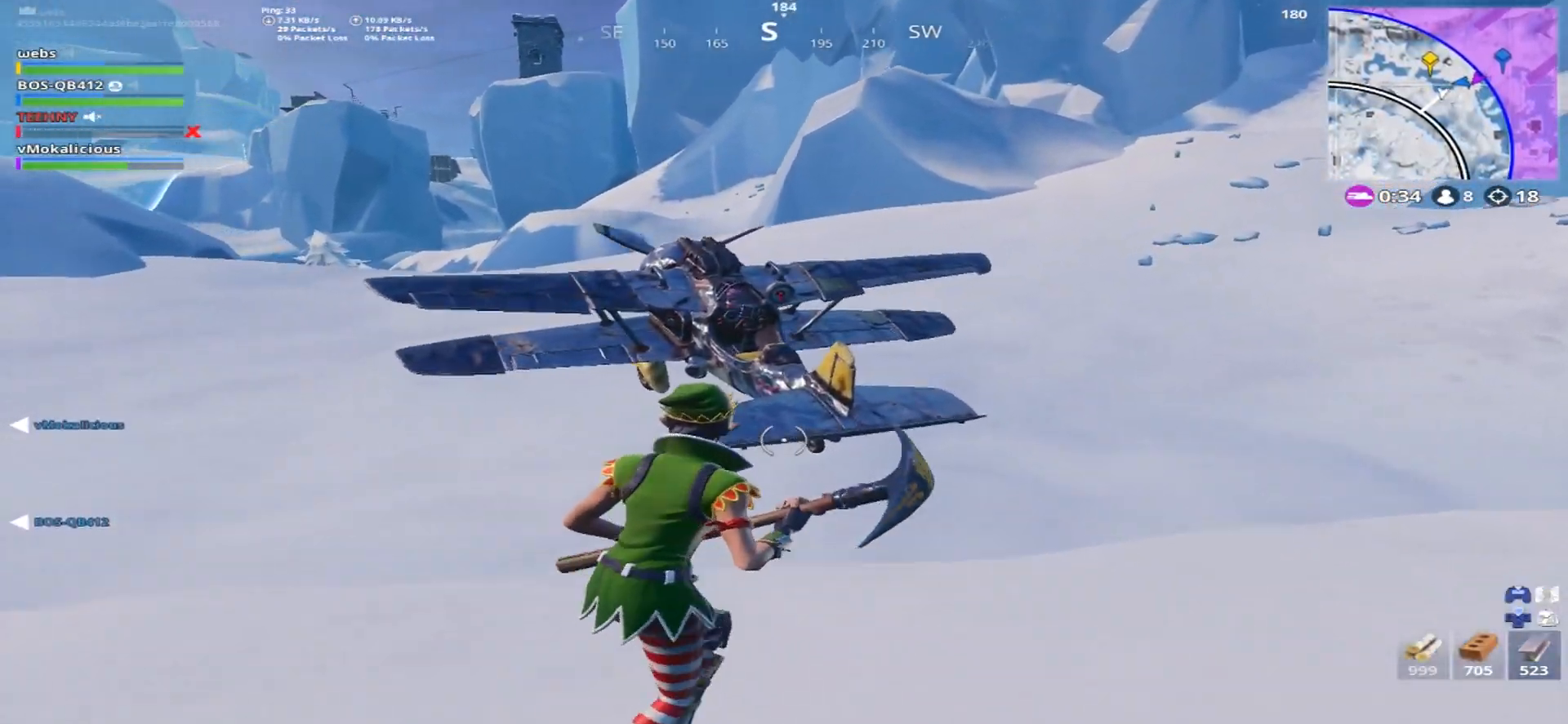
{"buttons": [], "left_stick": "down-right", "right_stick": "left", "events": [[150, "left_stick", "right"], [251, "left_stick", "down-right"]]}
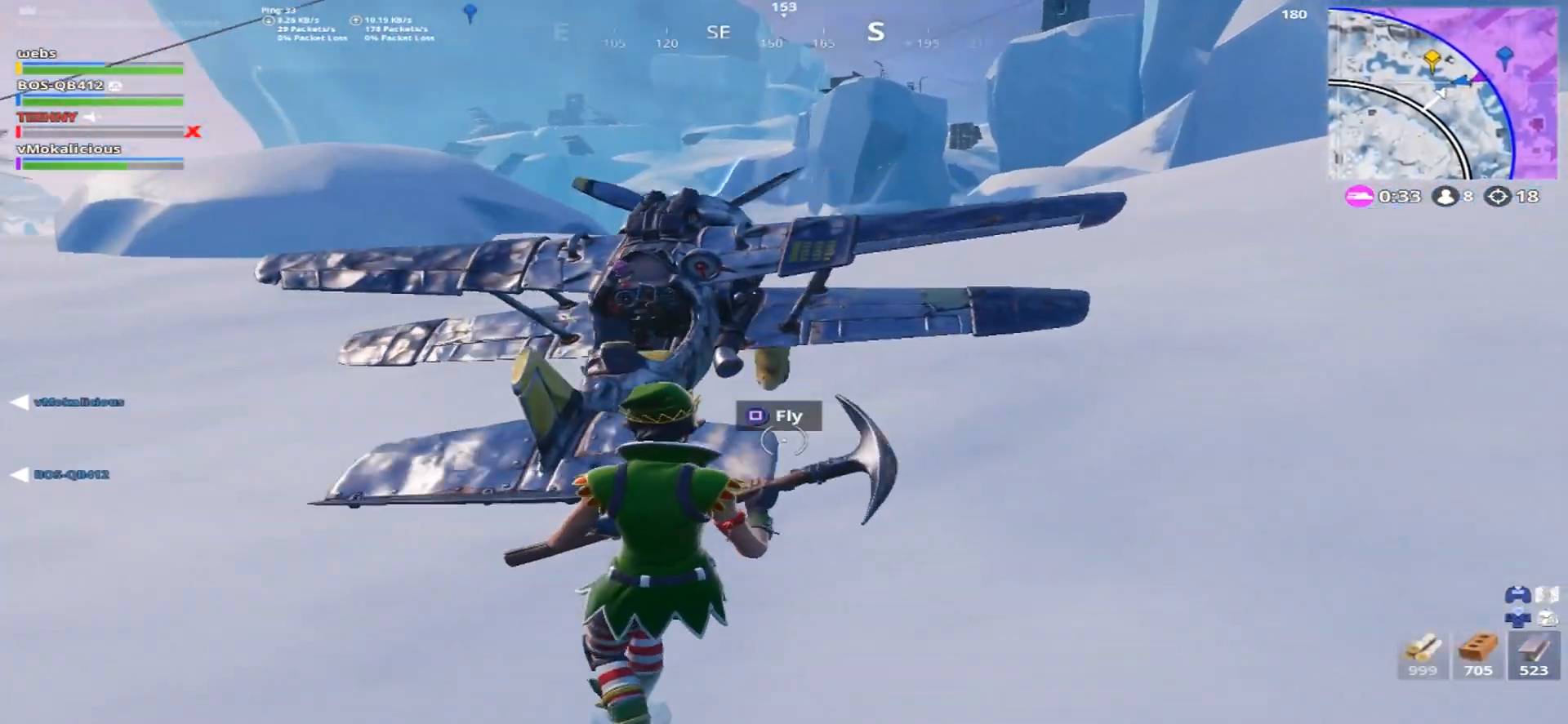
{"buttons": [], "left_stick": "up-right", "right_stick": "right", "events": [[133, "right_stick", "center"], [183, "right_stick", "right"], [367, "left_stick", "up-right"]]}
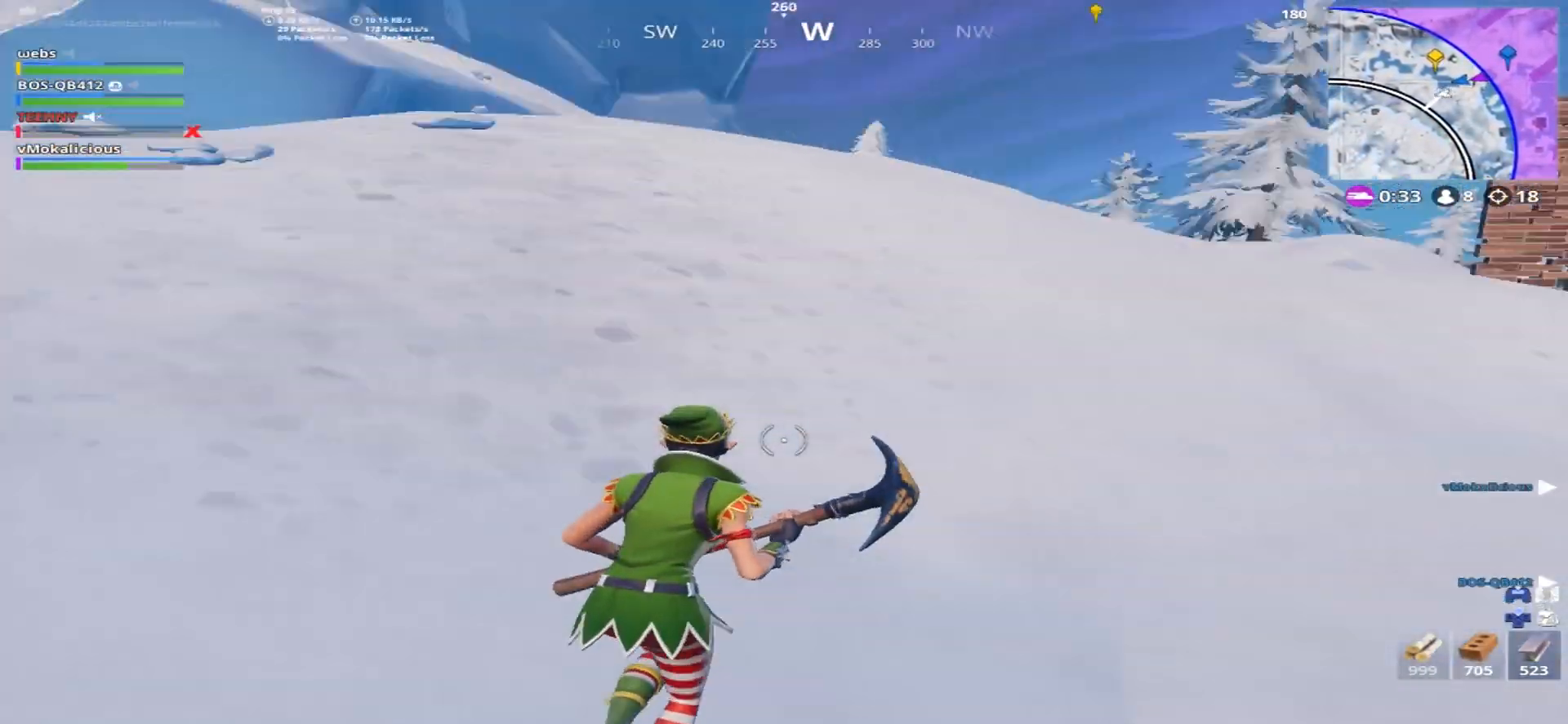
{"buttons": [], "left_stick": "up", "right_stick": "right", "events": [[50, "left_stick", "up"], [84, "right_stick", "center"], [367, "right_stick", "right"]]}
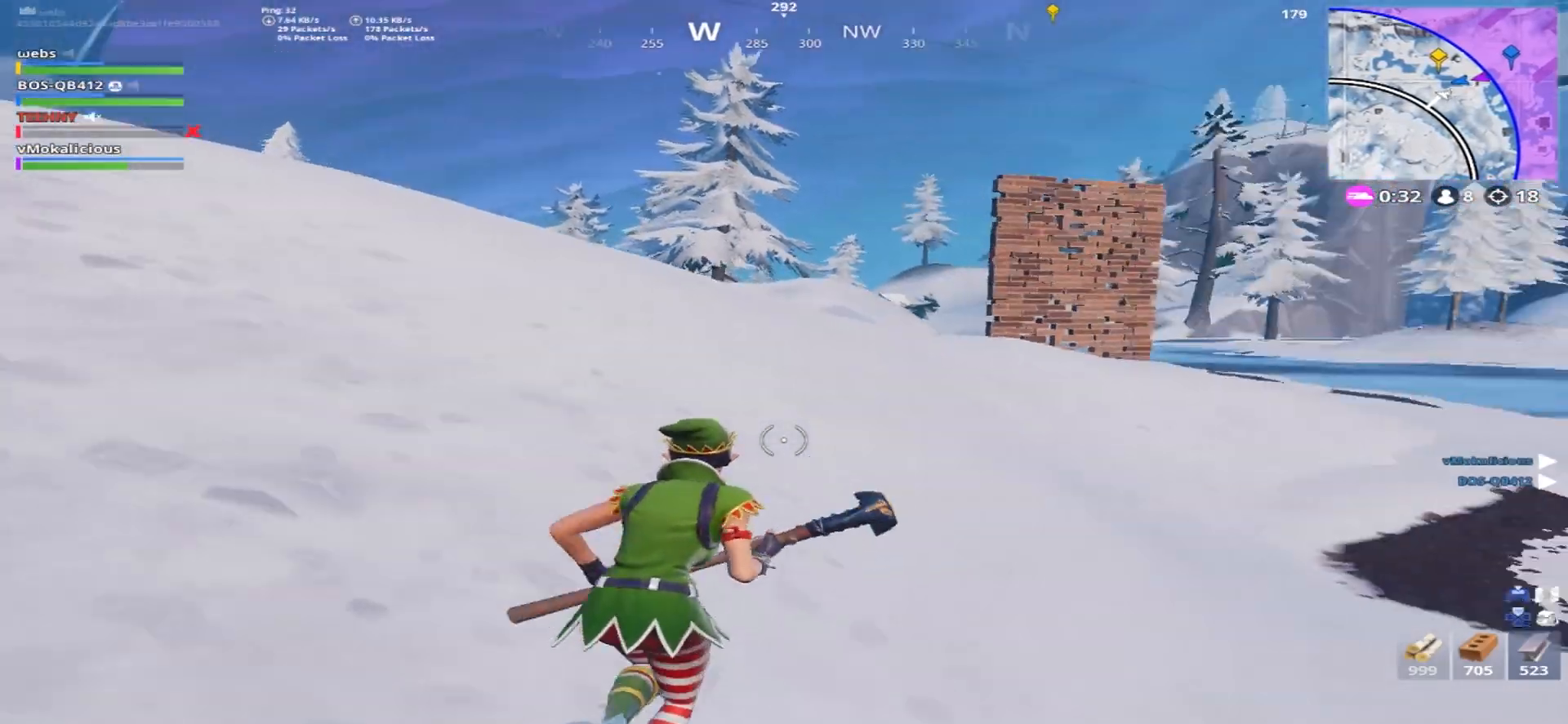
{"buttons": [], "left_stick": "up-left", "right_stick": "center", "events": [[33, "CROSS", "down"], [83, "right_stick", "center"], [150, "CROSS", "up"], [150, "left_stick", "up-left"]]}
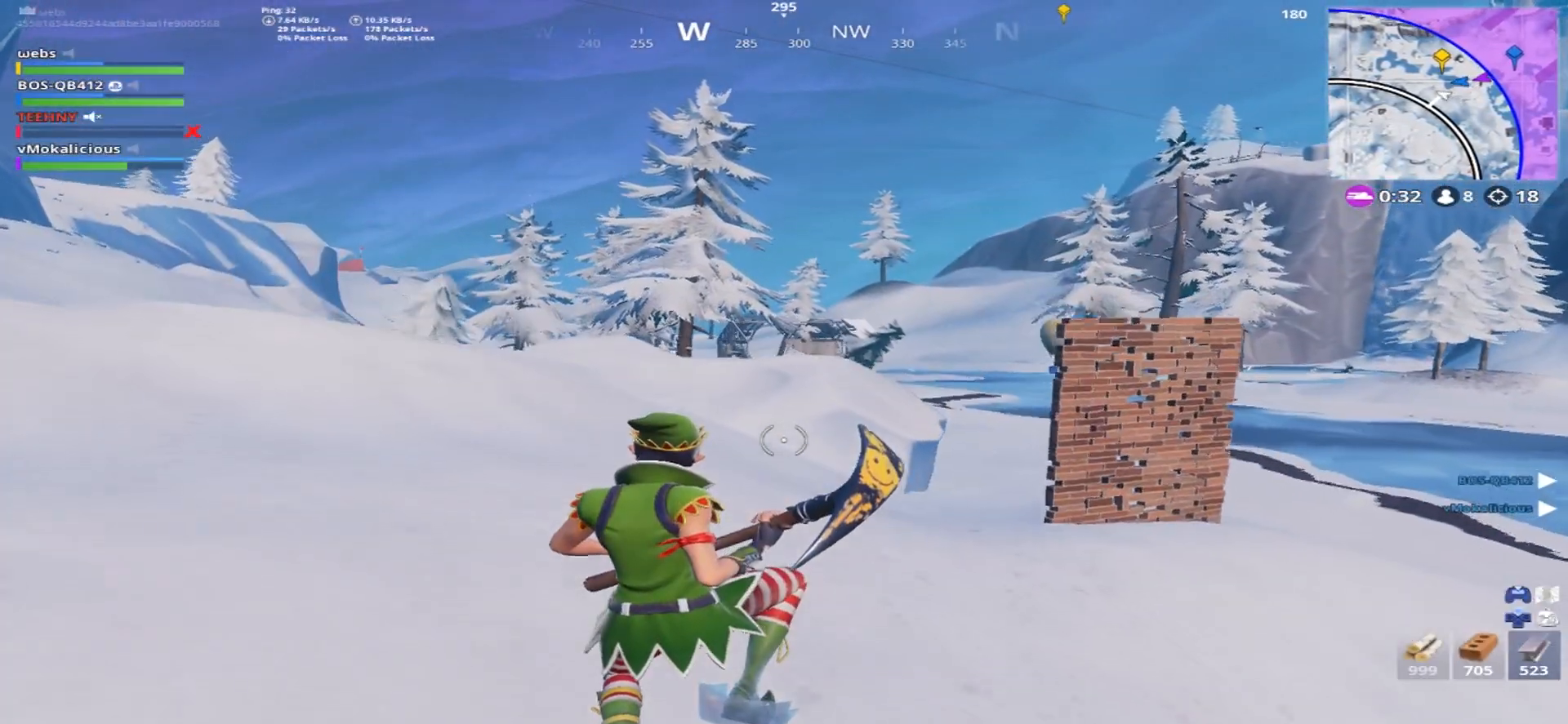
{"buttons": [], "left_stick": "up-left", "right_stick": "center", "events": []}
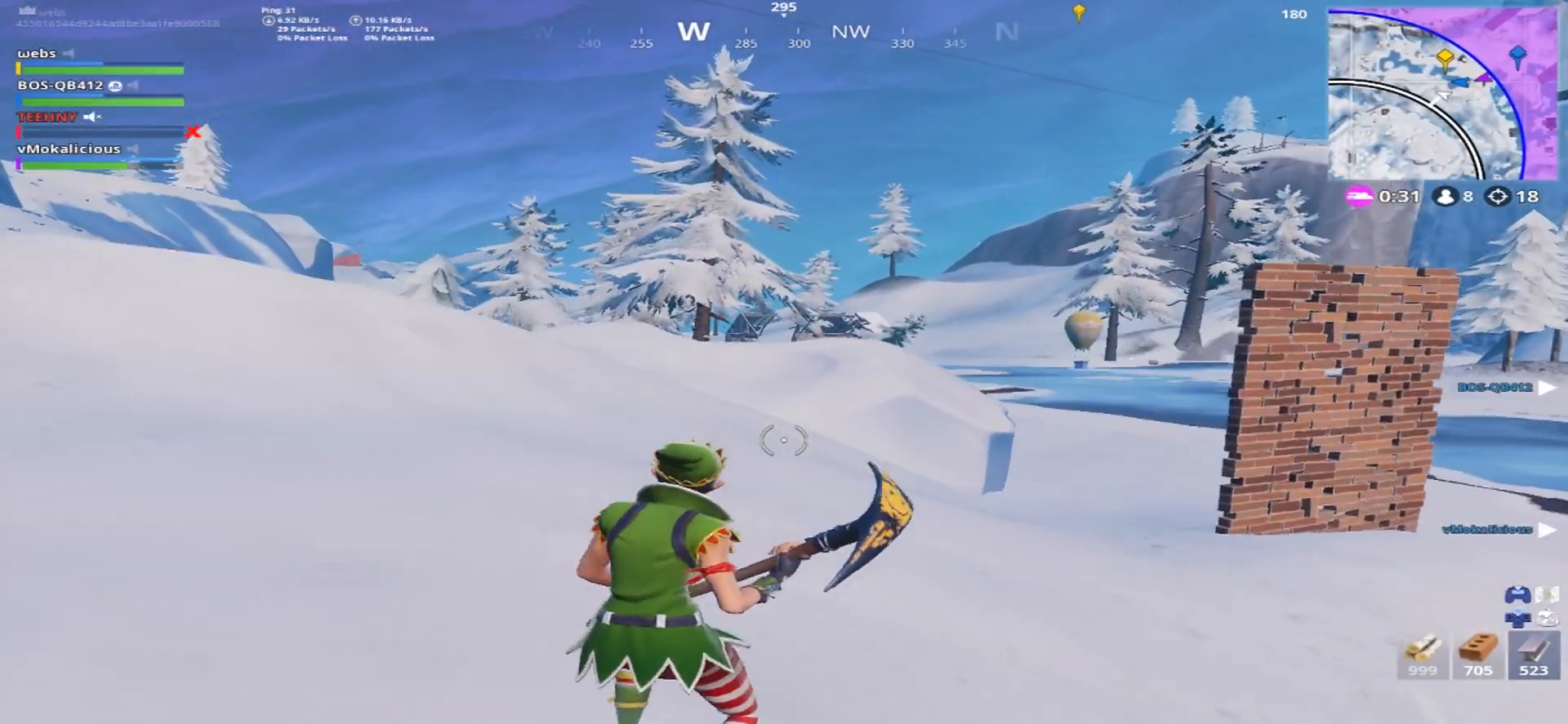
{"buttons": ["CROSS"], "left_stick": "up-left", "right_stick": "center", "events": [[300, "right_stick", "down"], [417, "CROSS", "down"], [467, "right_stick", "center"]]}
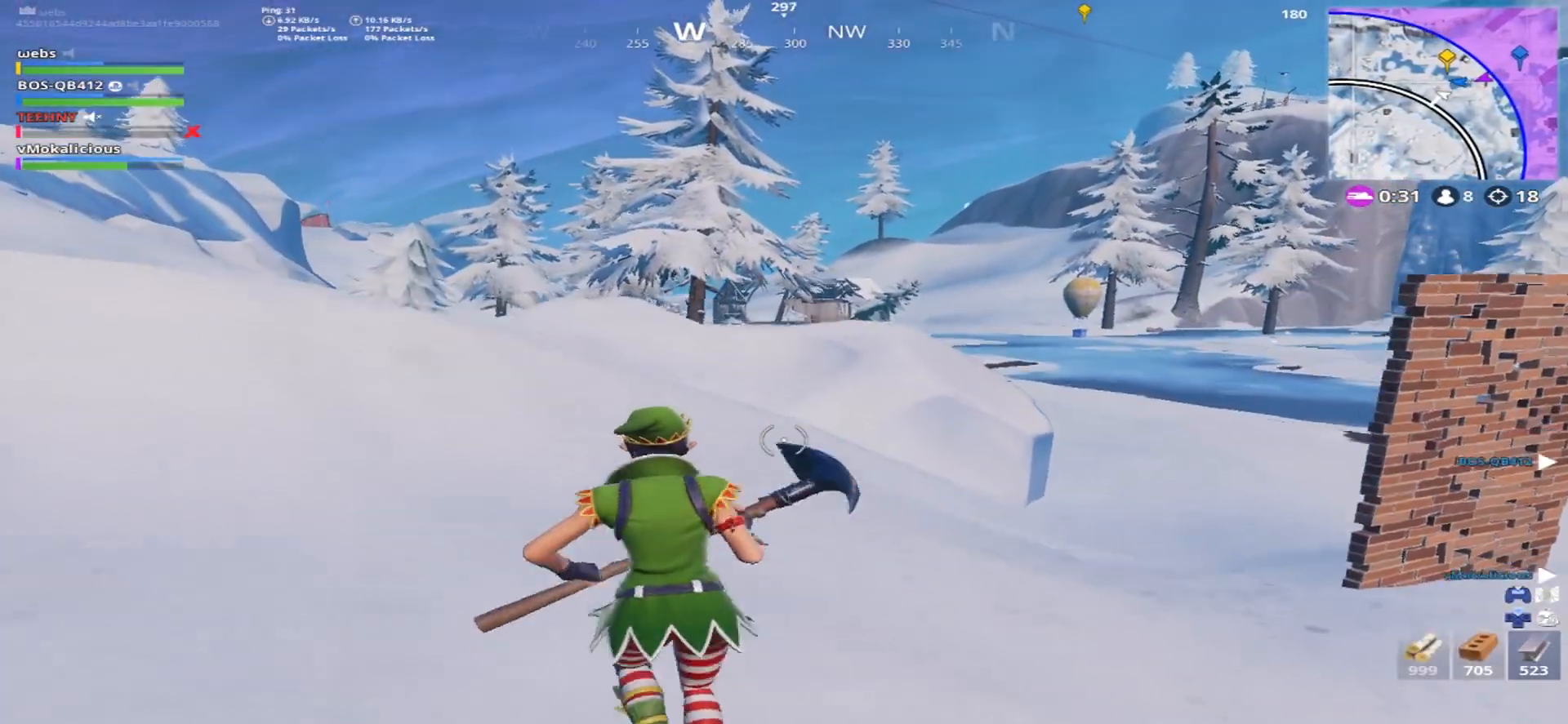
{"buttons": [], "left_stick": "up-left", "right_stick": "down-right", "events": [[184, "CROSS", "up"], [501, "right_stick", "down-right"]]}
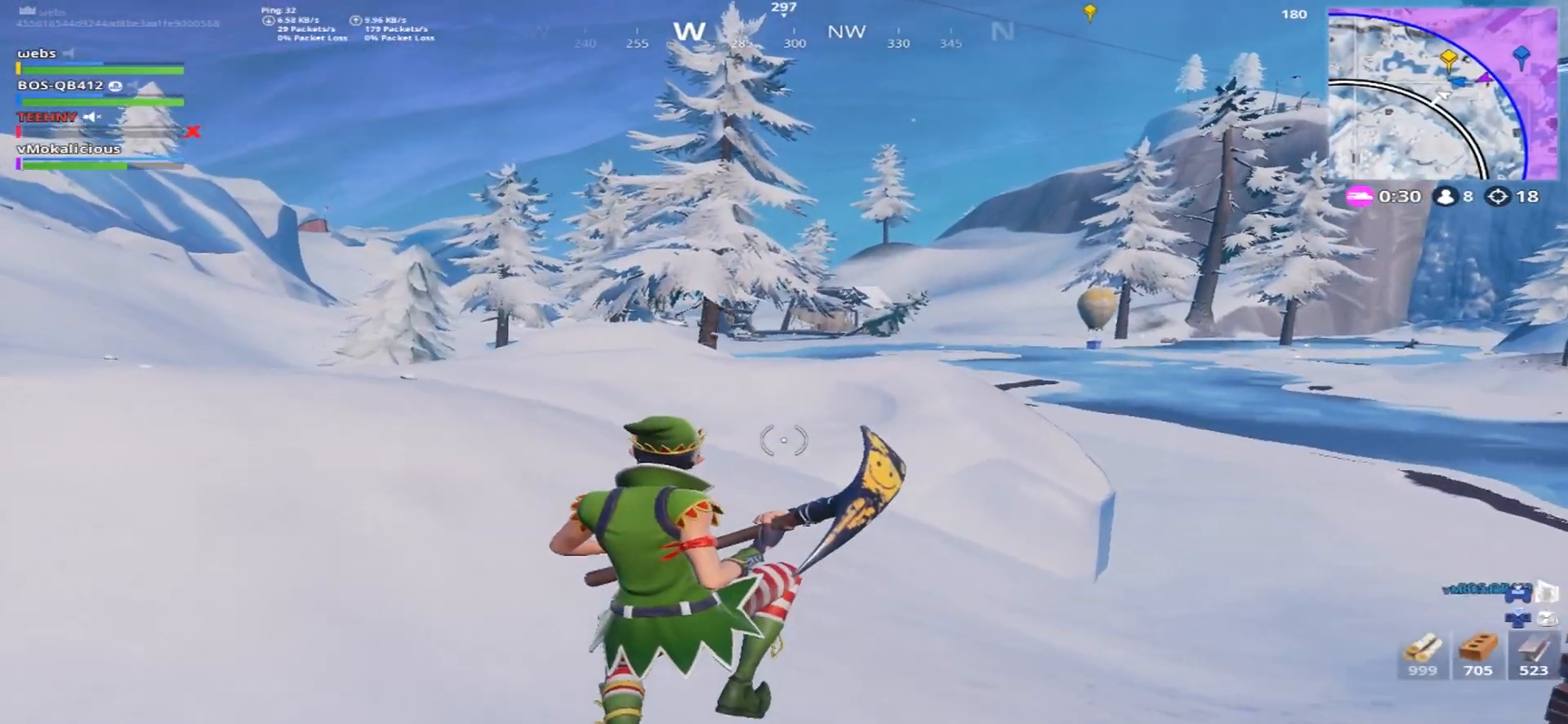
{"buttons": [], "left_stick": "up-left", "right_stick": "center", "events": [[67, "right_stick", "right"], [267, "right_stick", "center"]]}
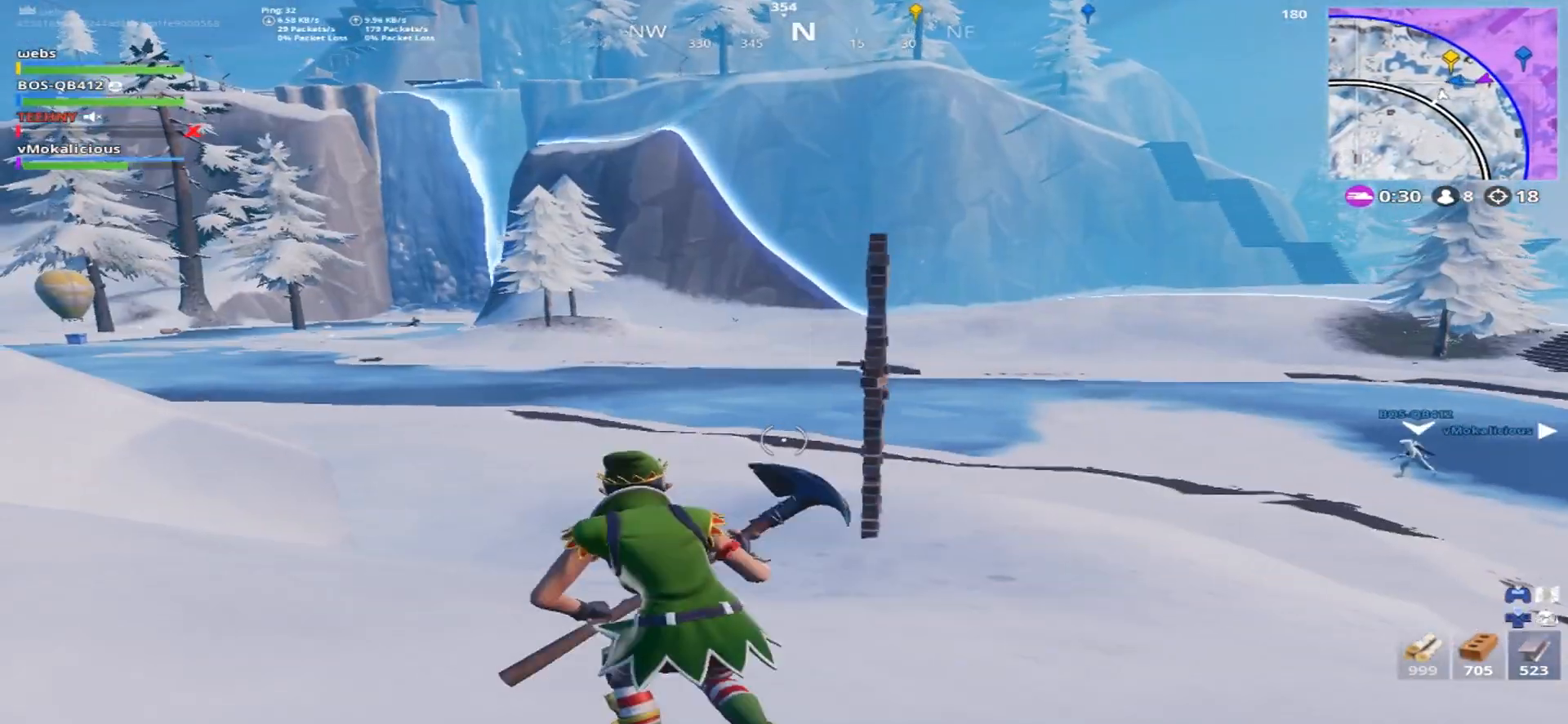
{"buttons": [], "left_stick": "up-left", "right_stick": "center", "events": [[84, "right_stick", "up-left"], [301, "CROSS", "down"], [301, "right_stick", "center"], [467, "CROSS", "up"]]}
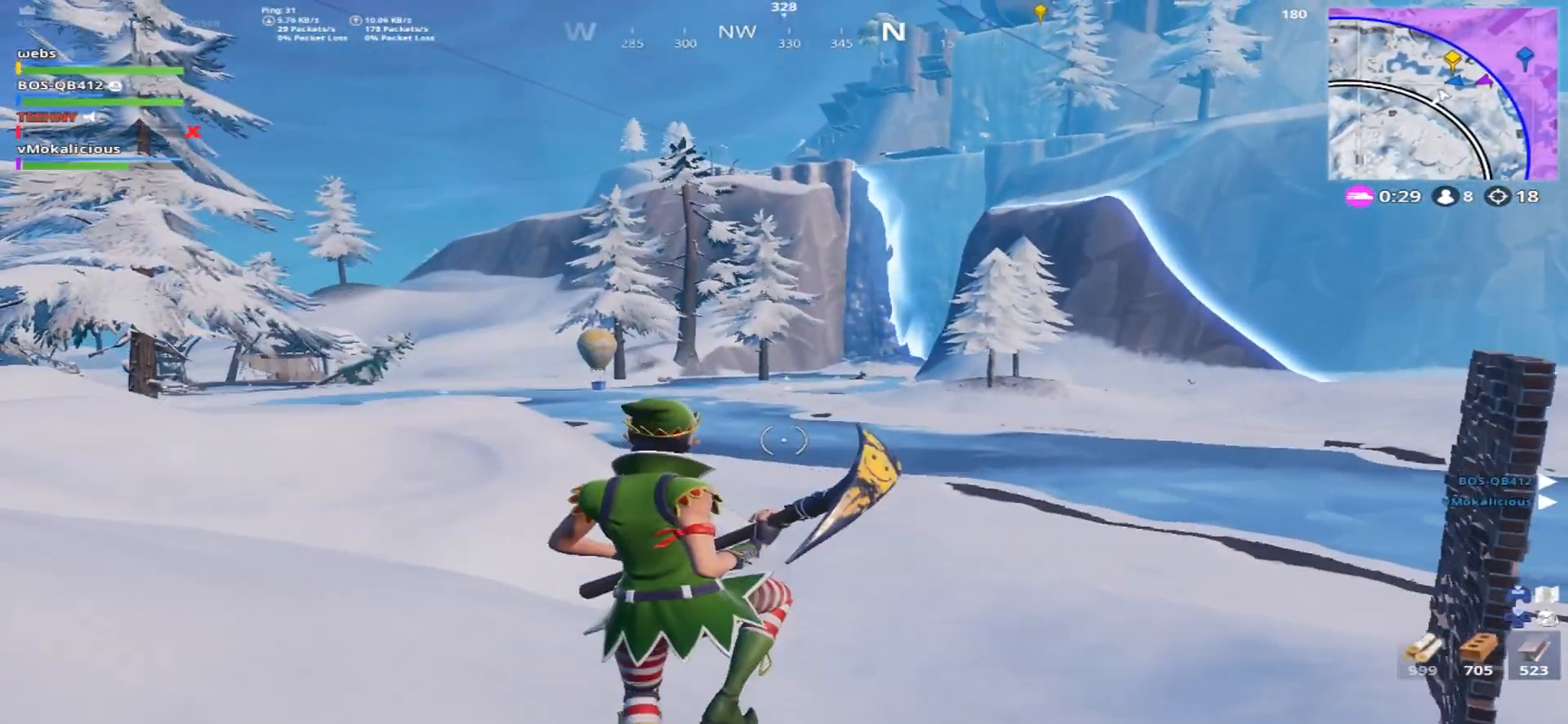
{"buttons": [], "left_stick": "up", "right_stick": "center", "events": [[150, "right_stick", "left"], [467, "left_stick", "up"], [500, "right_stick", "center"]]}
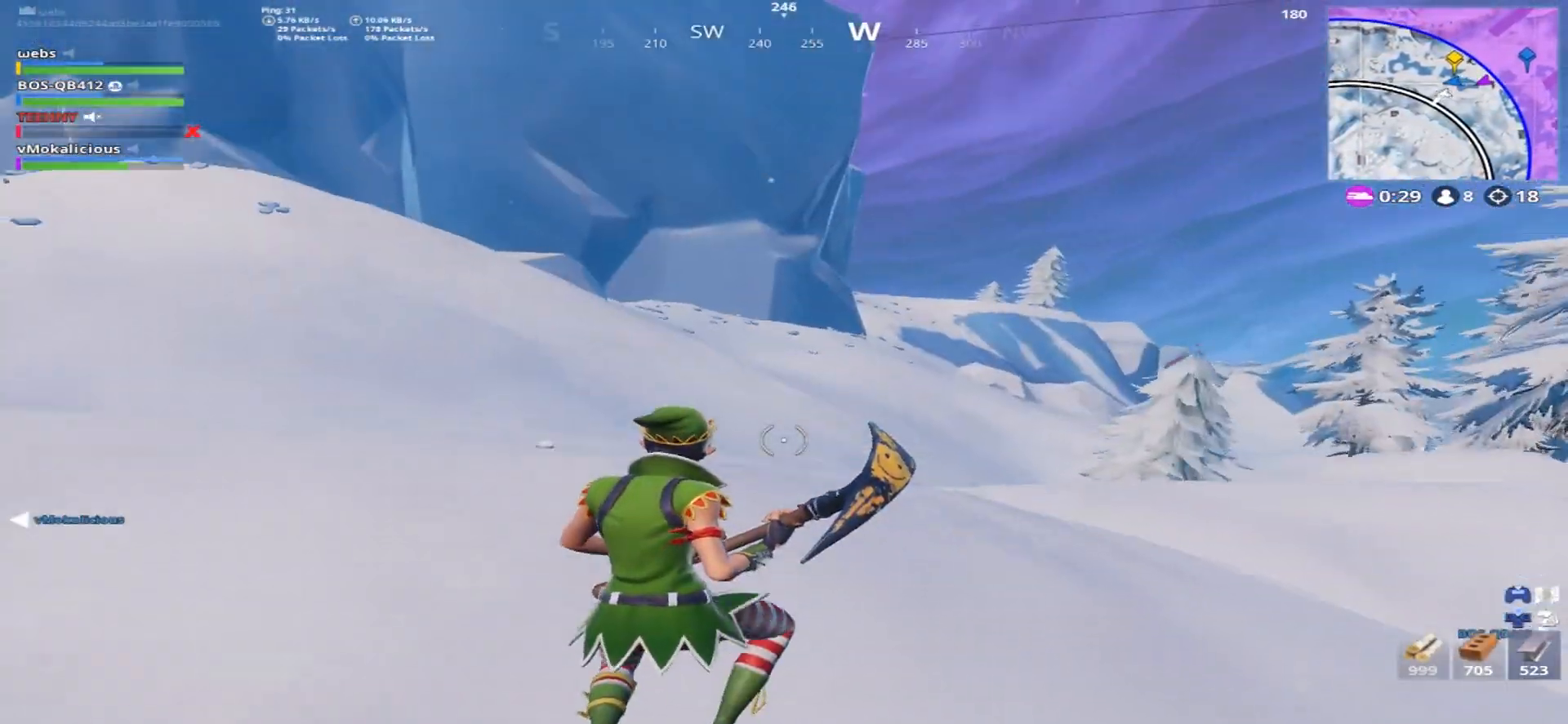
{"buttons": [], "left_stick": "up", "right_stick": "up-left", "events": [[384, "right_stick", "up-left"]]}
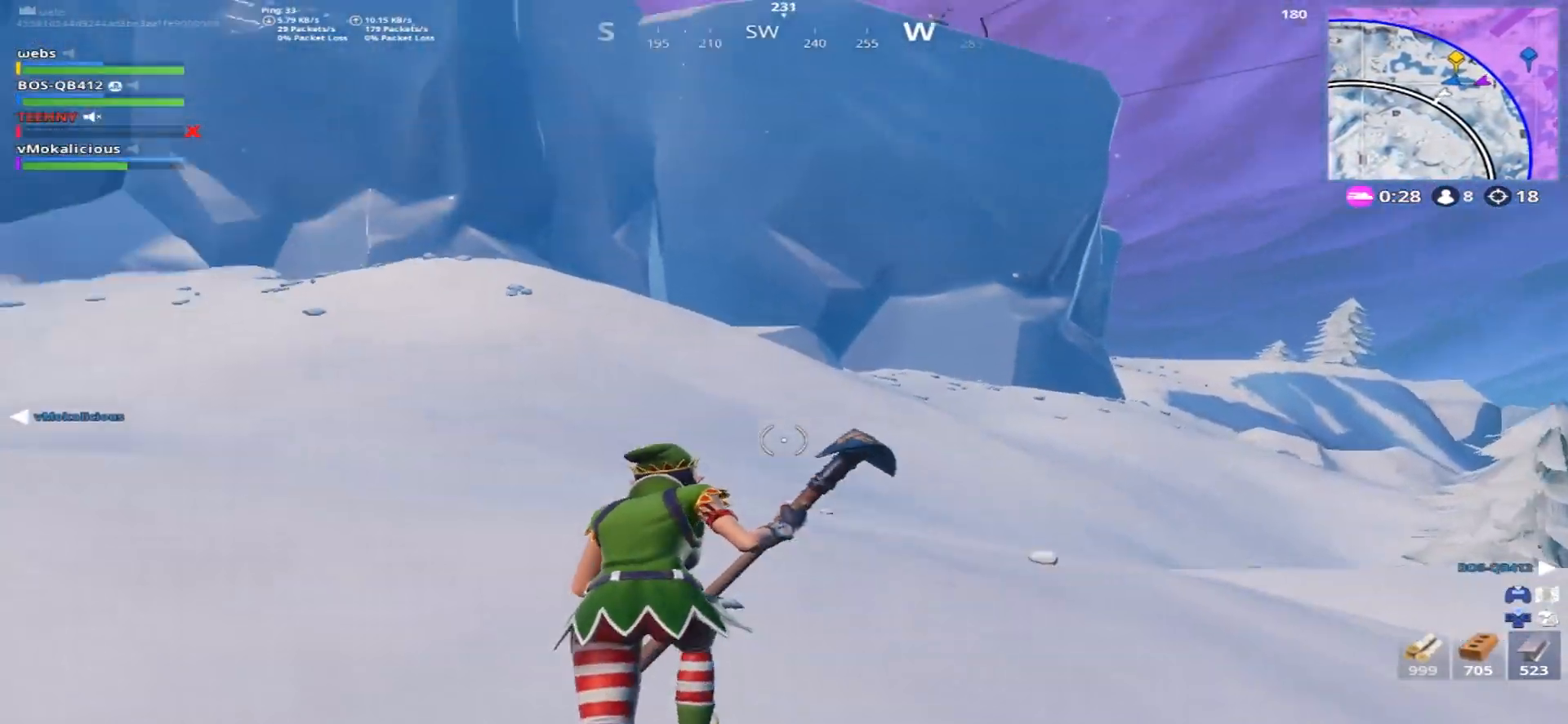
{"buttons": [], "left_stick": "up-right", "right_stick": "up-left", "events": [[117, "left_stick", "up-right"]]}
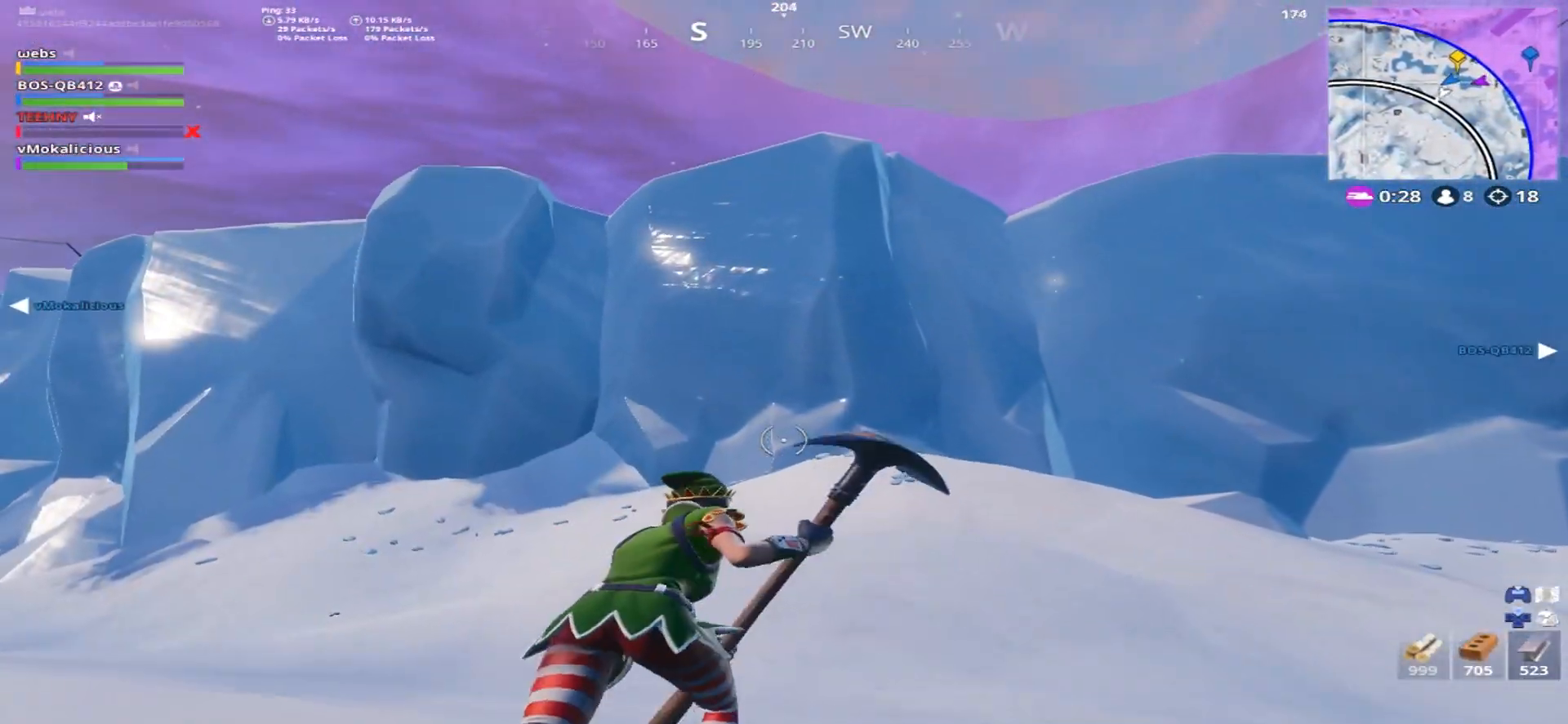
{"buttons": [], "left_stick": "right", "right_stick": "down-left", "events": [[117, "right_stick", "down-left"], [217, "CROSS", "down"], [267, "left_stick", "right"], [334, "CROSS", "up"]]}
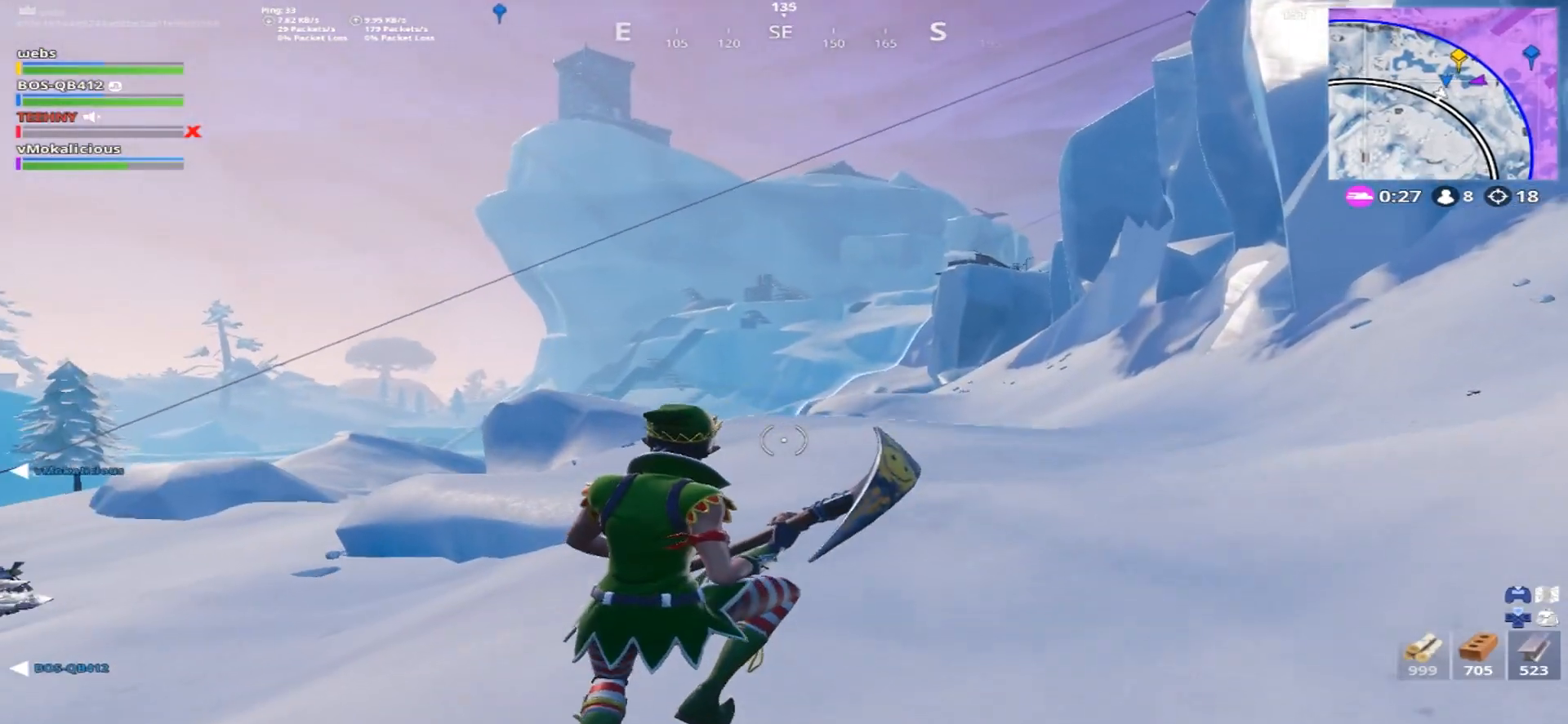
{"buttons": [], "left_stick": "up-right", "right_stick": "right", "events": [[217, "right_stick", "center"], [384, "right_stick", "right"], [500, "left_stick", "up-right"]]}
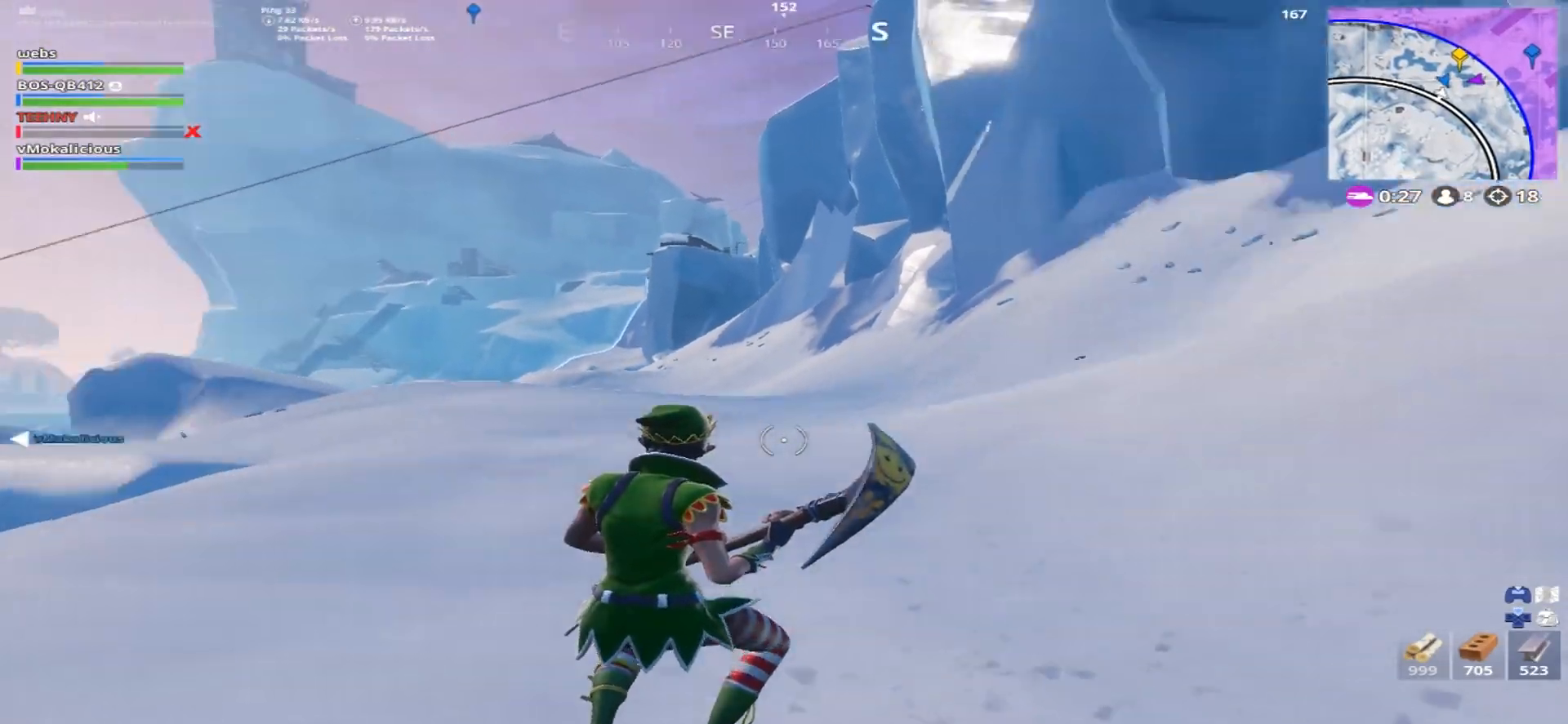
{"buttons": [], "left_stick": "up-left", "right_stick": "center", "events": [[167, "left_stick", "up"], [367, "right_stick", "center"], [401, "left_stick", "up-left"]]}
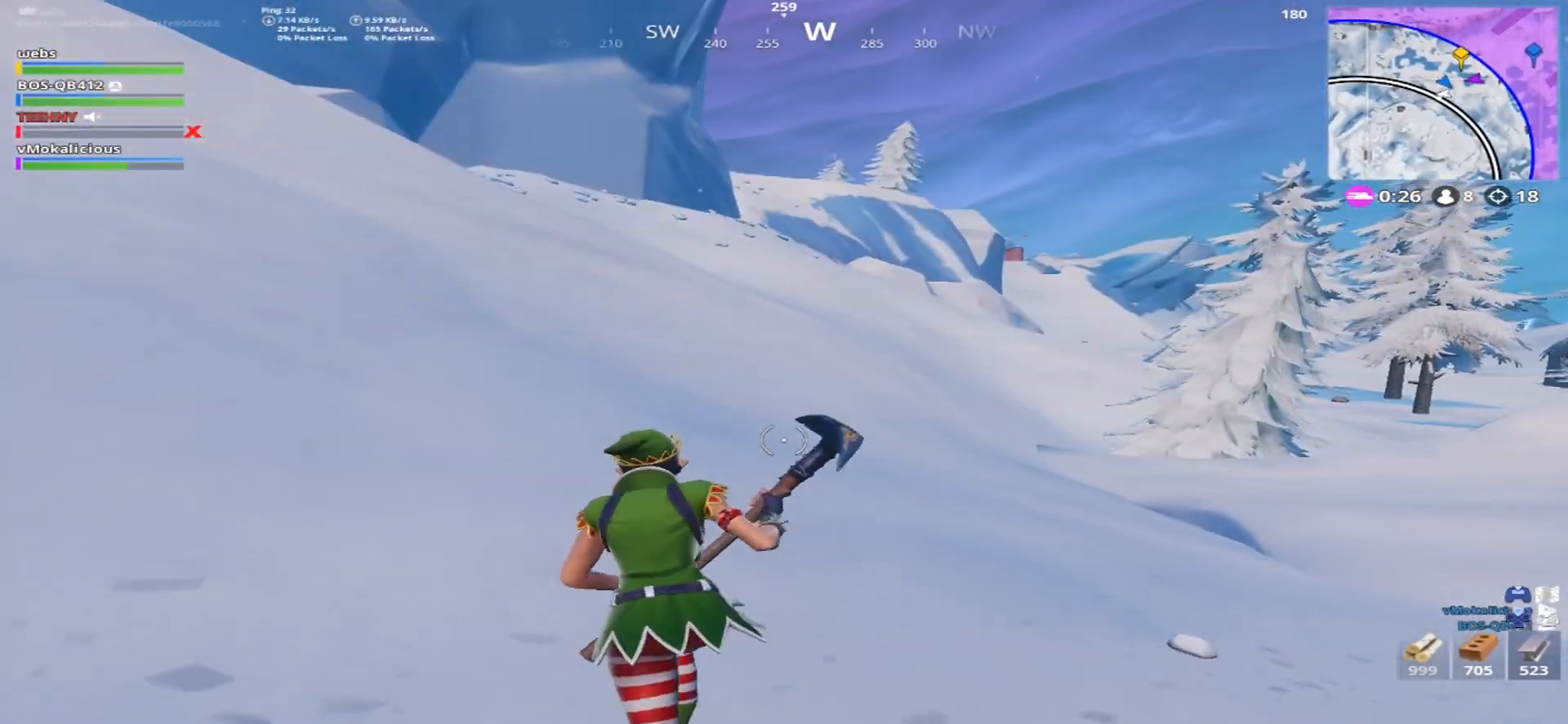
{"buttons": [], "left_stick": "center", "right_stick": "center", "events": [[117, "right_stick", "down-right"], [200, "right_stick", "right"], [233, "CROSS", "down"], [300, "right_stick", "center"], [383, "CROSS", "up"], [383, "left_stick", "center"]]}
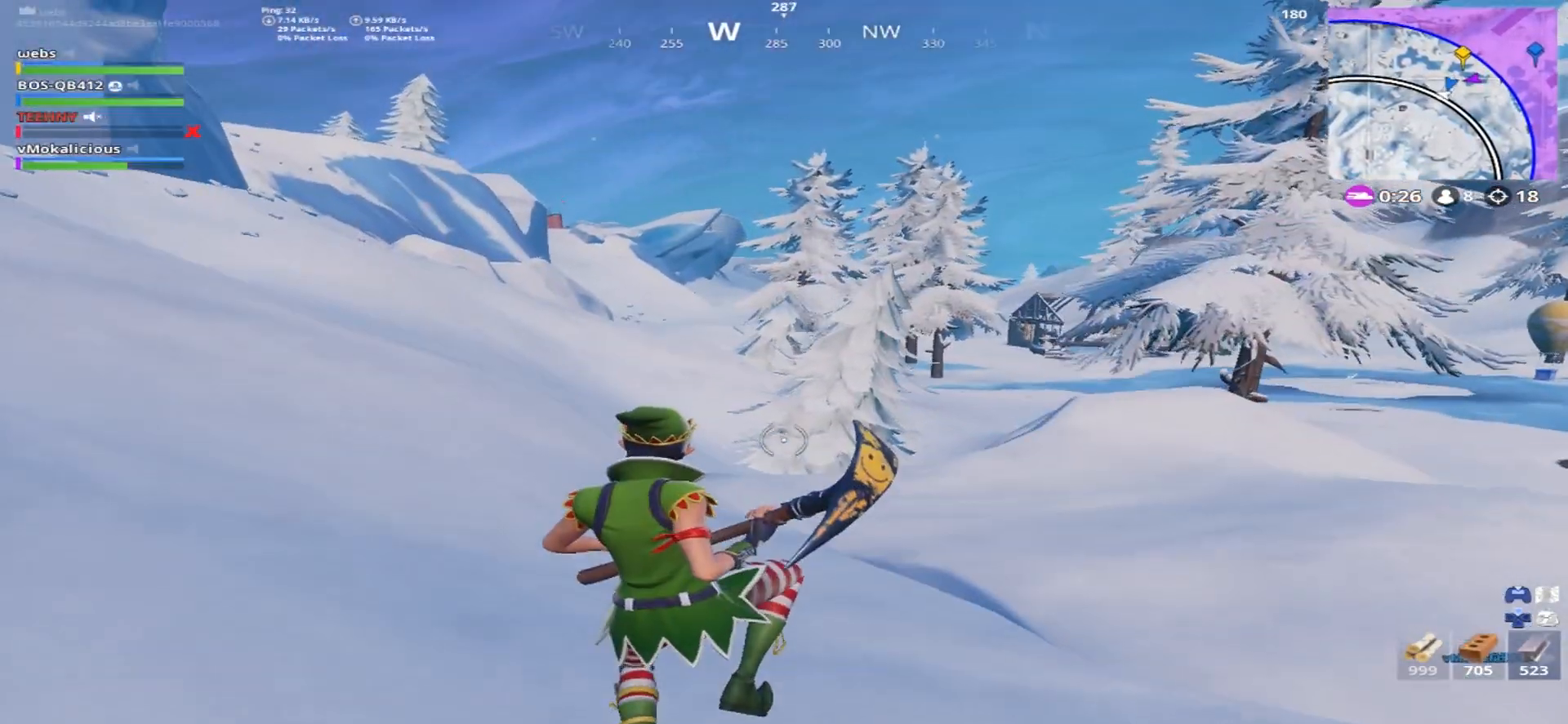
{"buttons": [], "left_stick": "up-left", "right_stick": "center", "events": [[200, "left_stick", "up-left"]]}
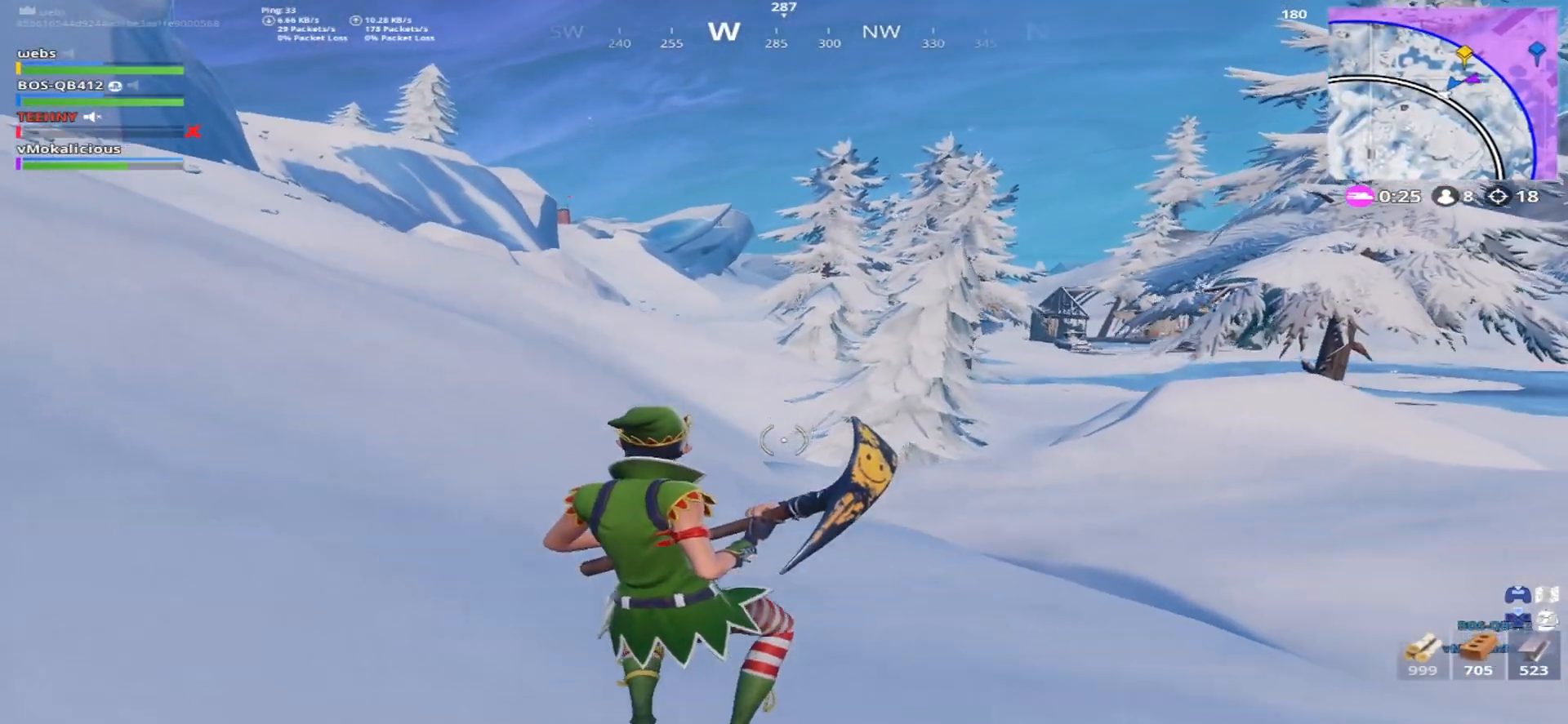
{"buttons": [], "left_stick": "up-left", "right_stick": "center", "events": [[200, "right_stick", "up-left"], [434, "right_stick", "center"]]}
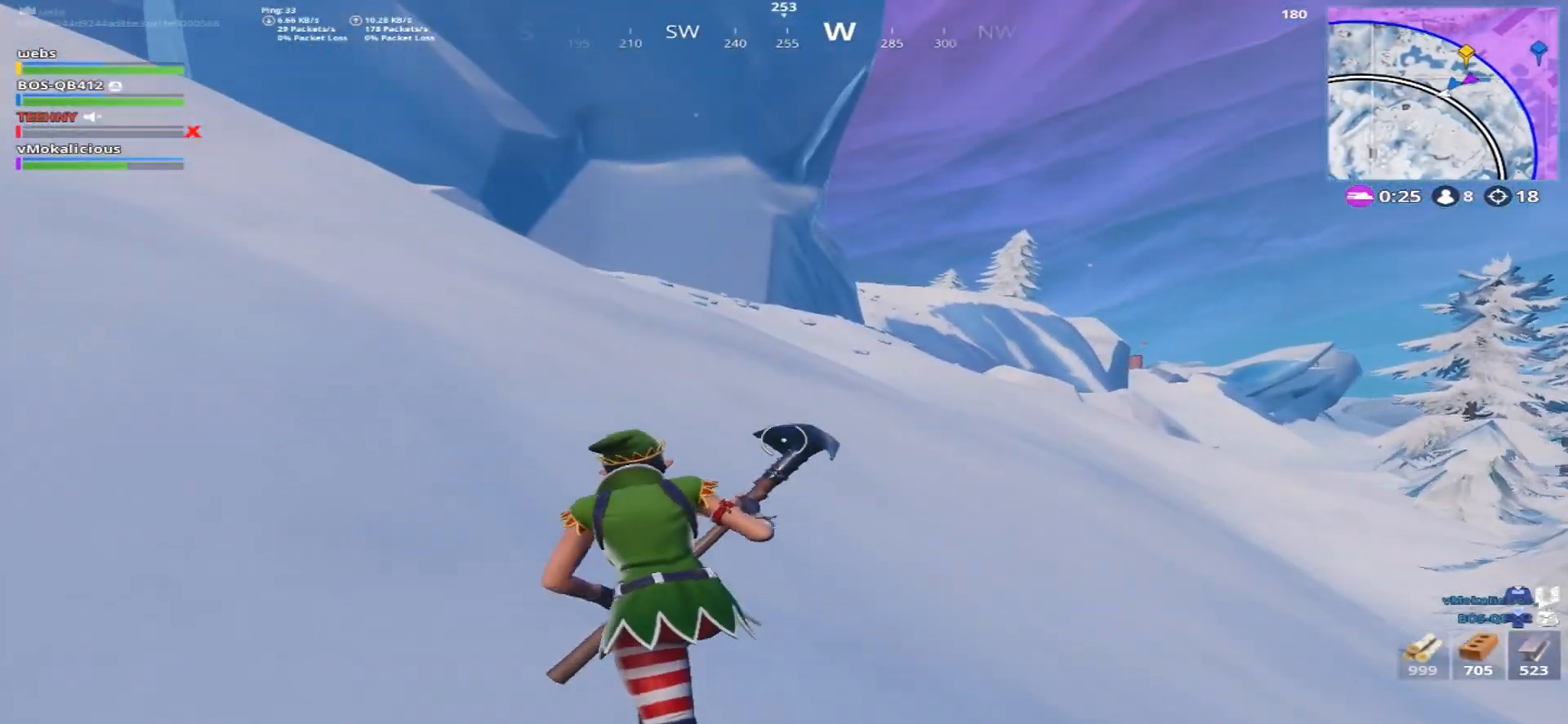
{"buttons": [], "left_stick": "up-left", "right_stick": "up", "events": [[334, "right_stick", "up"]]}